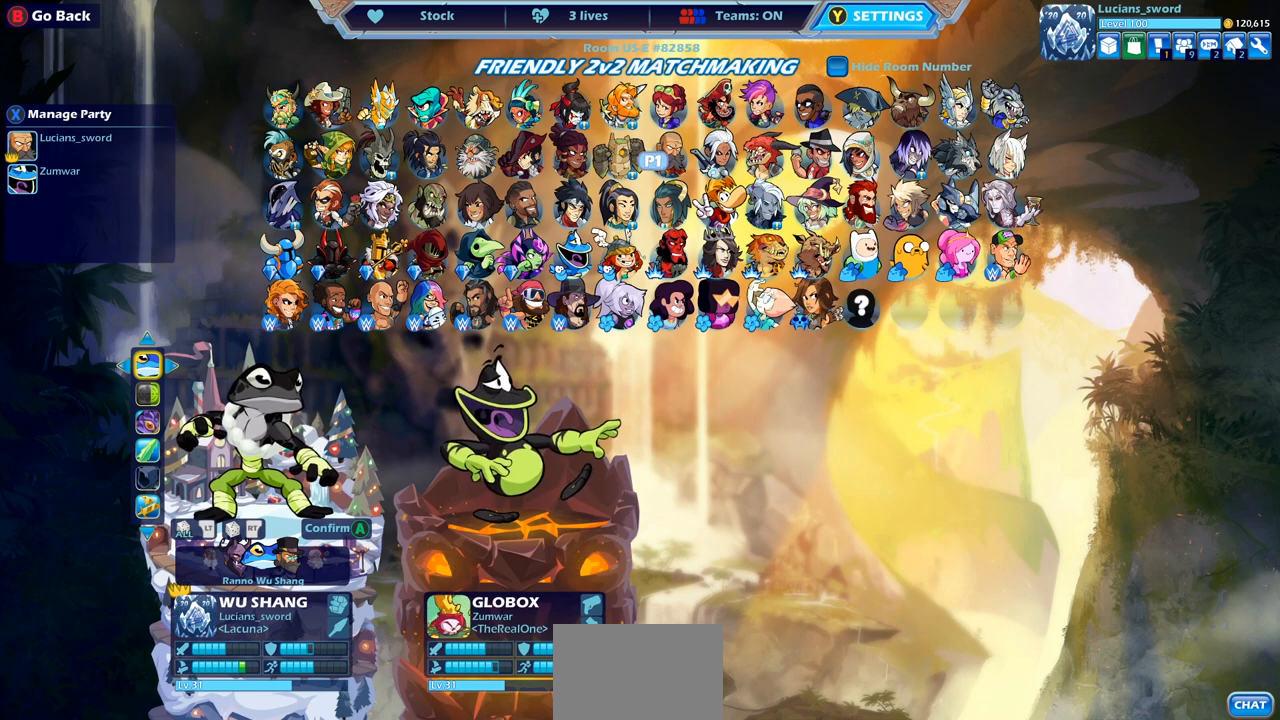
Gameplay with a controller (PlayStation layout); each line is a JSON object with the inputs held at the frame after it. "events" lists button and stick changes between this image and that frame as [ms after this image, input, new state], when the widget could be followed in between.
{"buttons": ["DPAD_LEFT"], "left_stick": "center", "right_stick": "center", "events": [[183, "DPAD_DOWN", "down"], [283, "DPAD_DOWN", "up"], [417, "DPAD_LEFT", "down"]]}
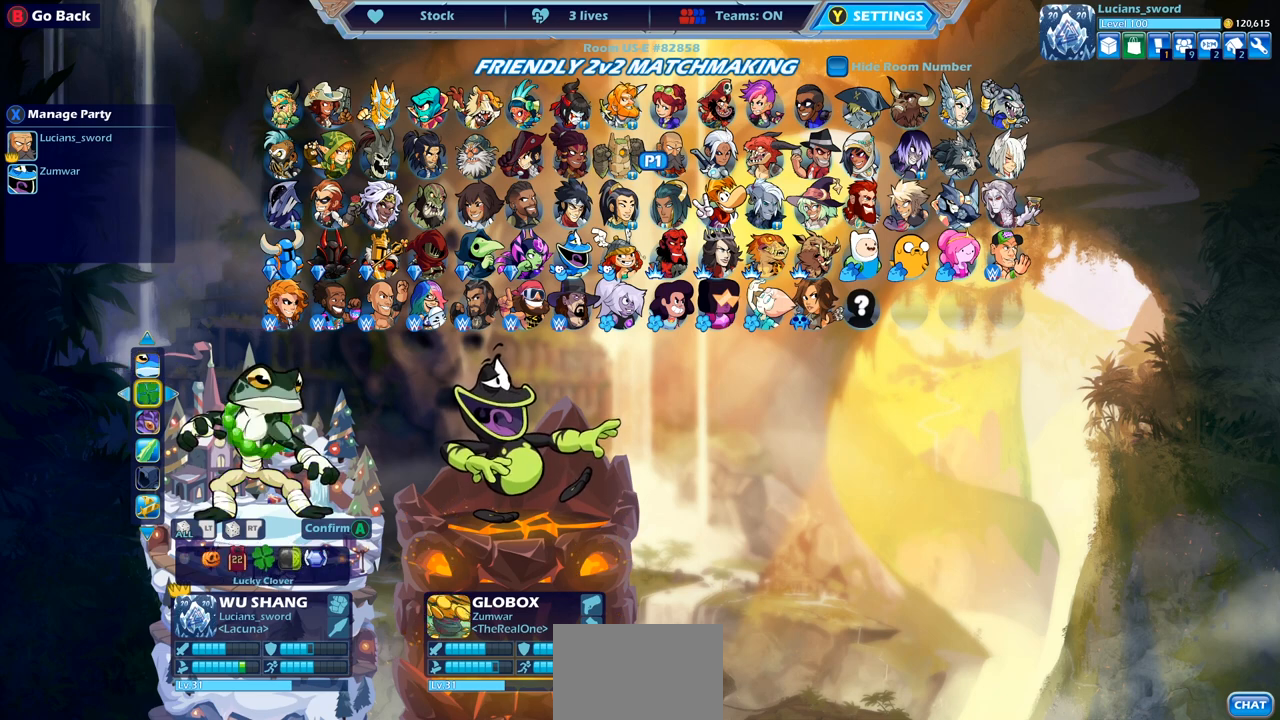
{"buttons": [], "left_stick": "center", "right_stick": "center", "events": [[50, "DPAD_LEFT", "up"], [167, "DPAD_LEFT", "down"], [267, "DPAD_LEFT", "up"]]}
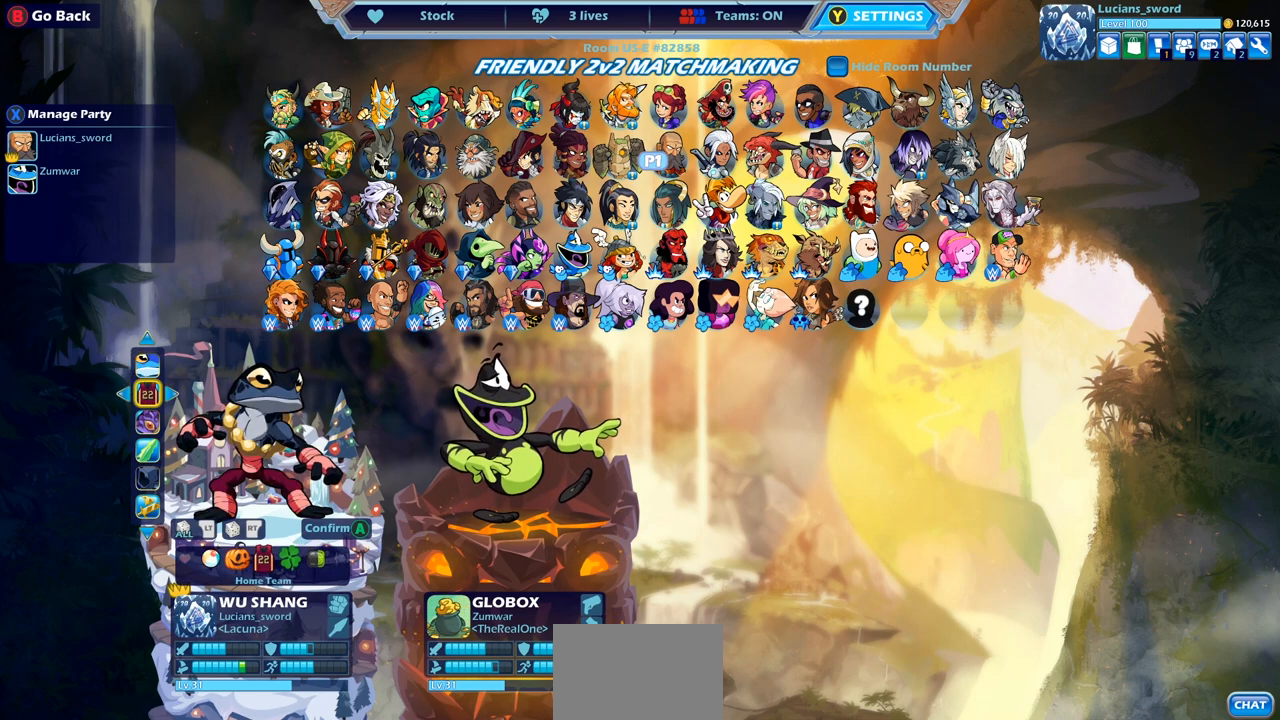
{"buttons": [], "left_stick": "center", "right_stick": "center", "events": []}
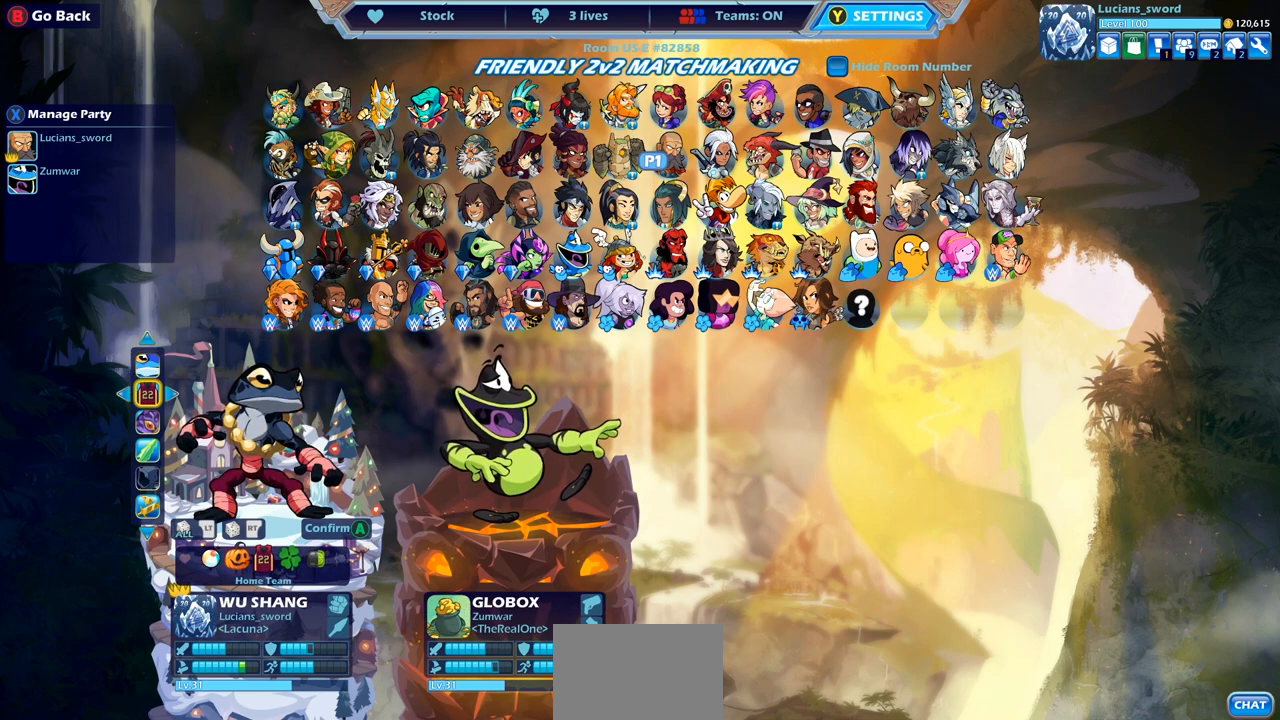
{"buttons": [], "left_stick": "center", "right_stick": "center", "events": []}
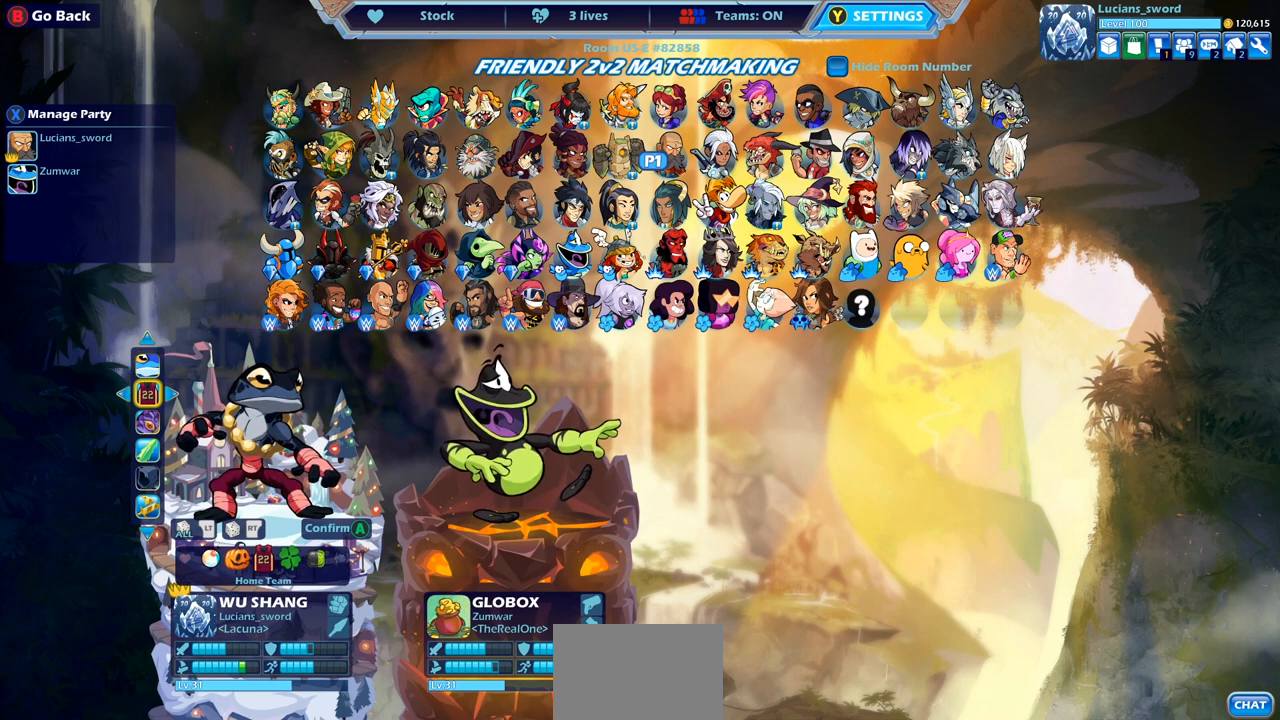
{"buttons": [], "left_stick": "center", "right_stick": "center", "events": [[183, "CIRCLE", "down"], [250, "CIRCLE", "up"]]}
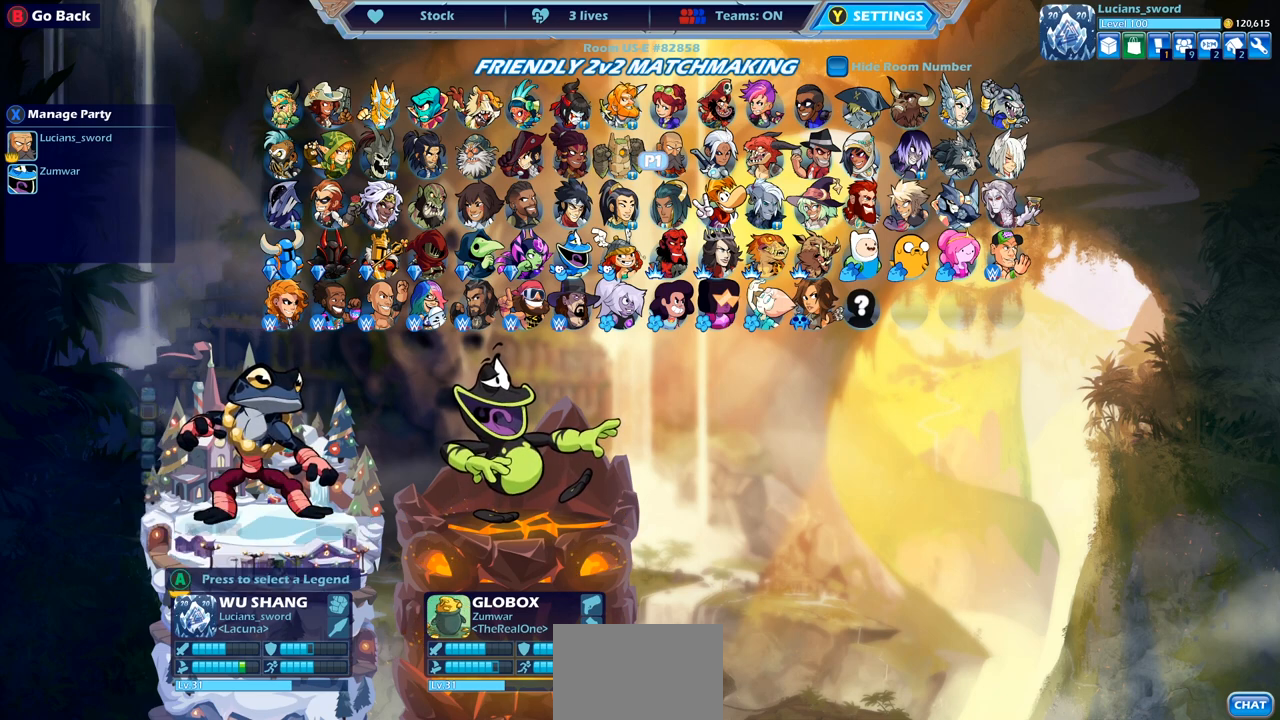
{"buttons": [], "left_stick": "center", "right_stick": "center", "events": []}
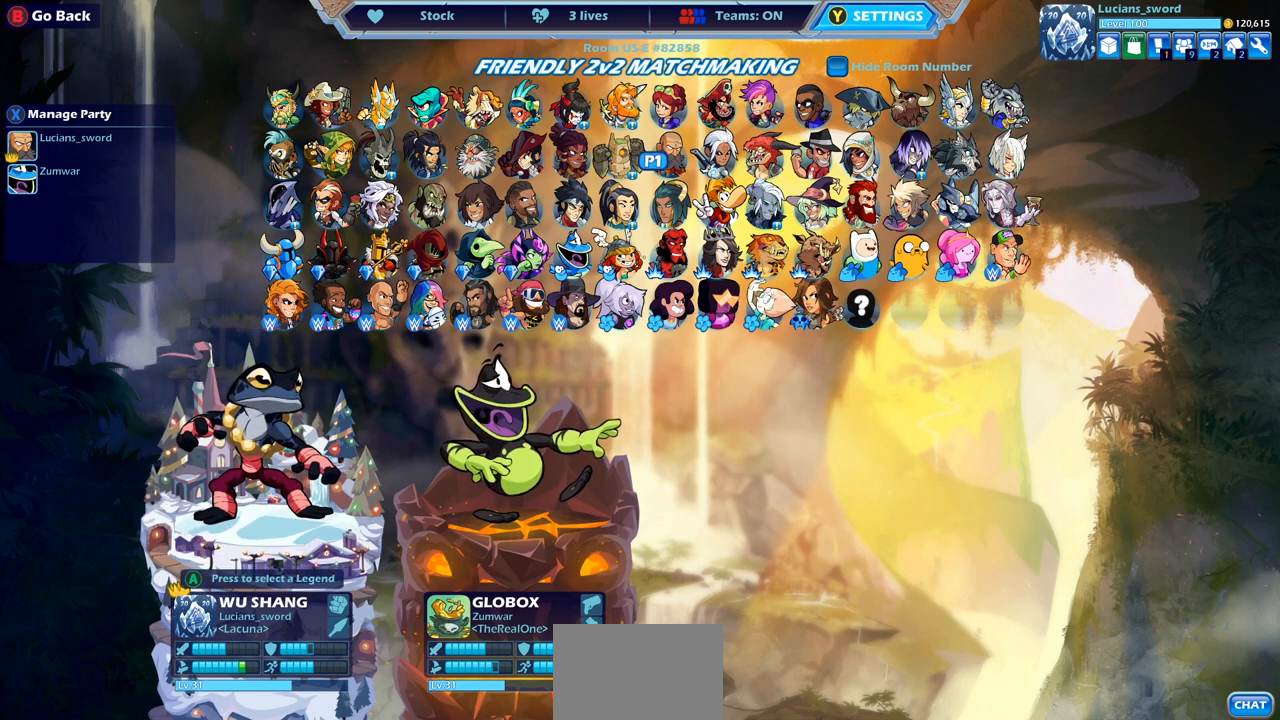
{"buttons": [], "left_stick": "center", "right_stick": "center", "events": [[17, "DPAD_DOWN", "down"], [150, "DPAD_DOWN", "up"], [250, "DPAD_DOWN", "down"], [383, "DPAD_DOWN", "up"]]}
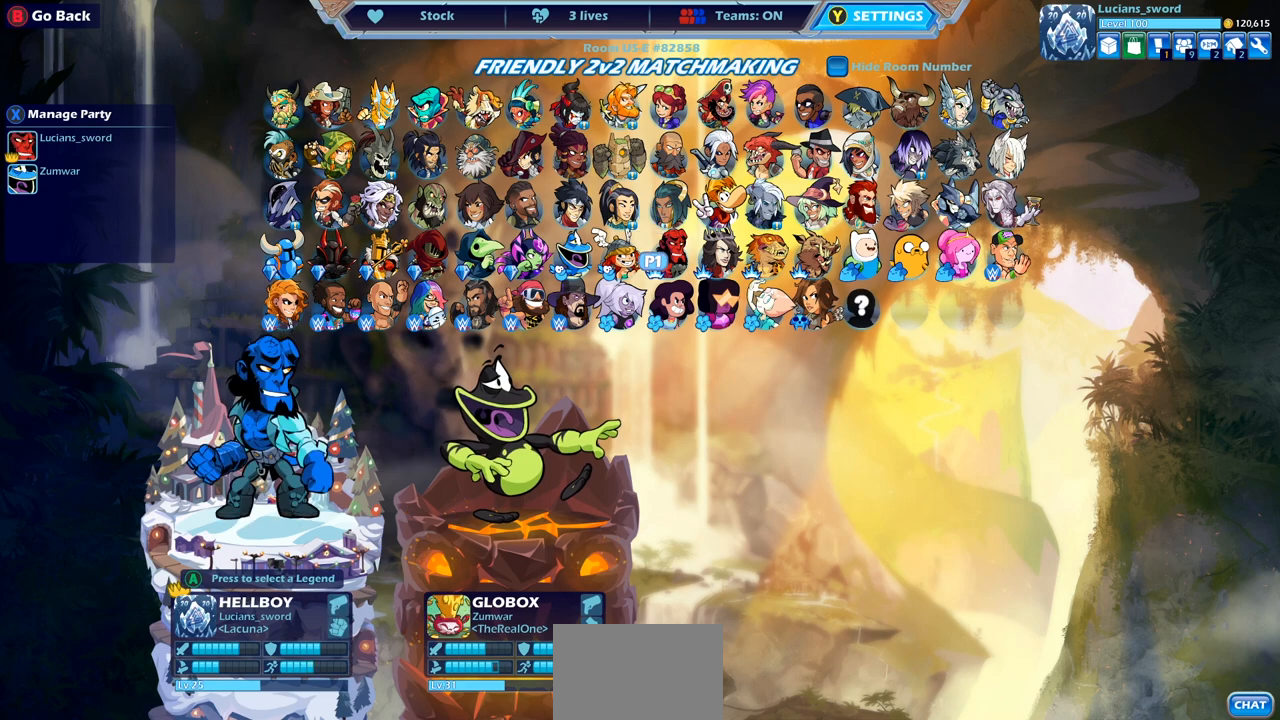
{"buttons": [], "left_stick": "center", "right_stick": "center", "events": []}
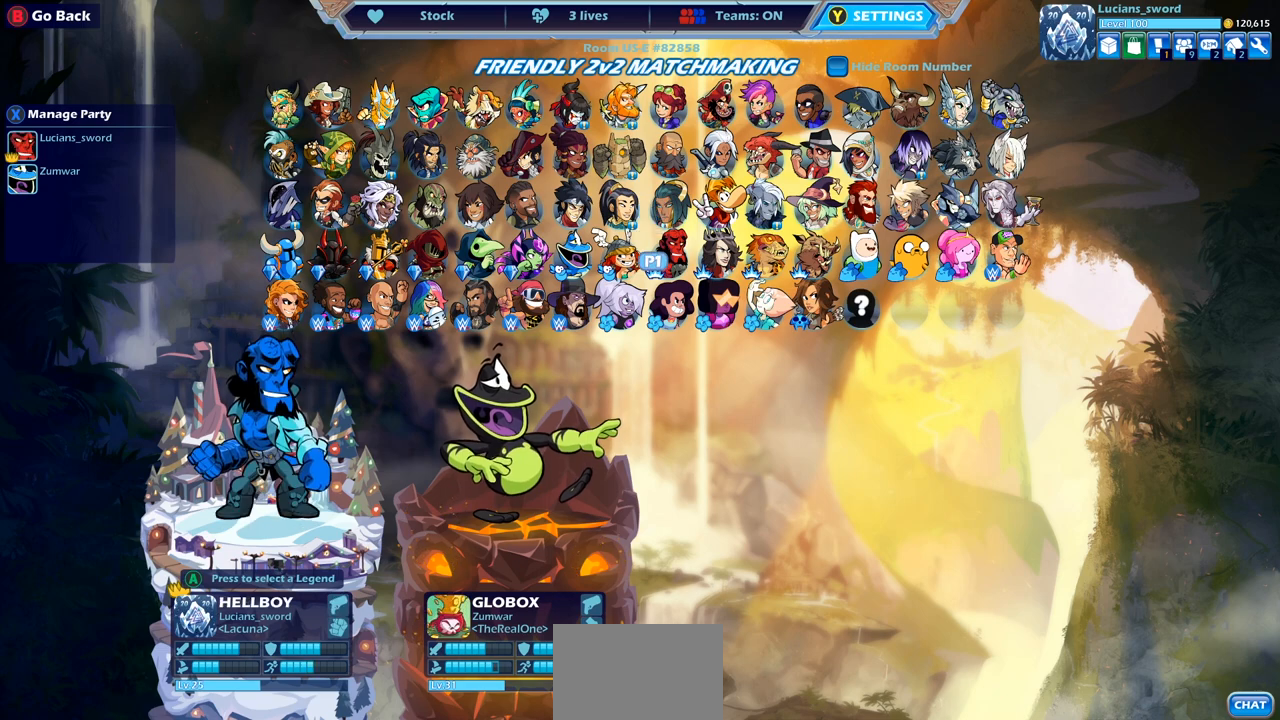
{"buttons": [], "left_stick": "center", "right_stick": "center", "events": []}
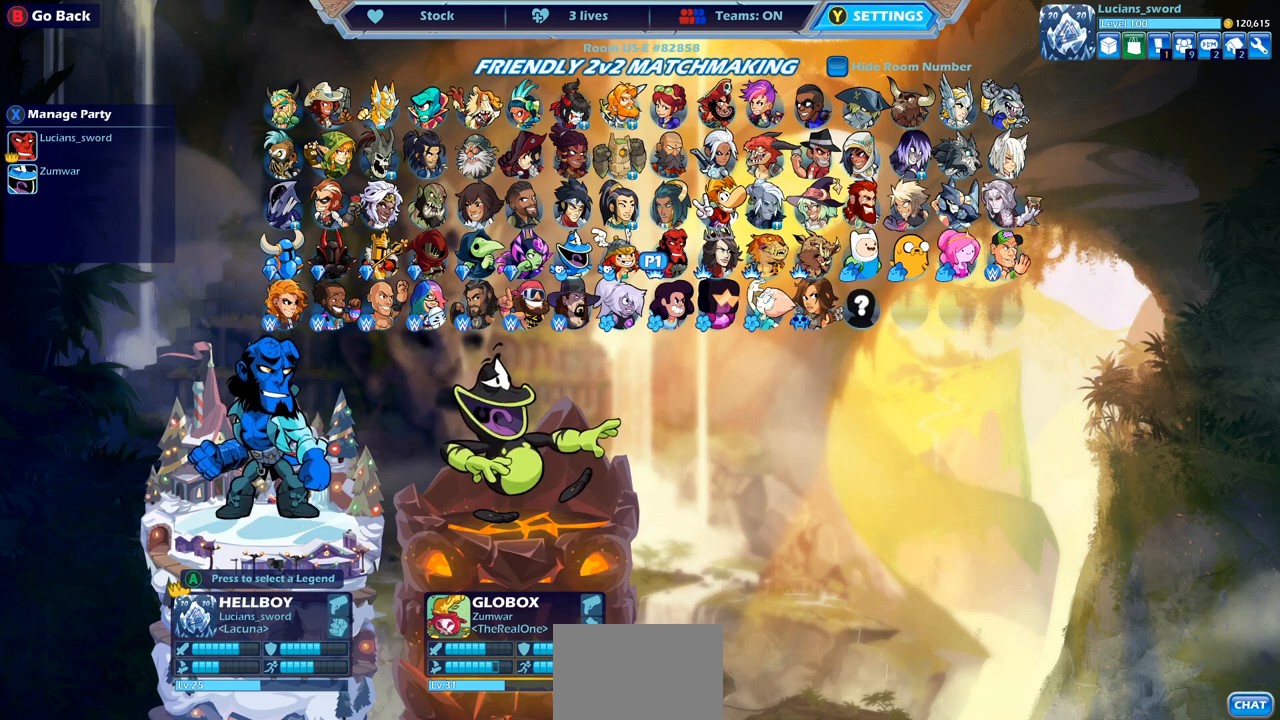
{"buttons": [], "left_stick": "center", "right_stick": "center", "events": []}
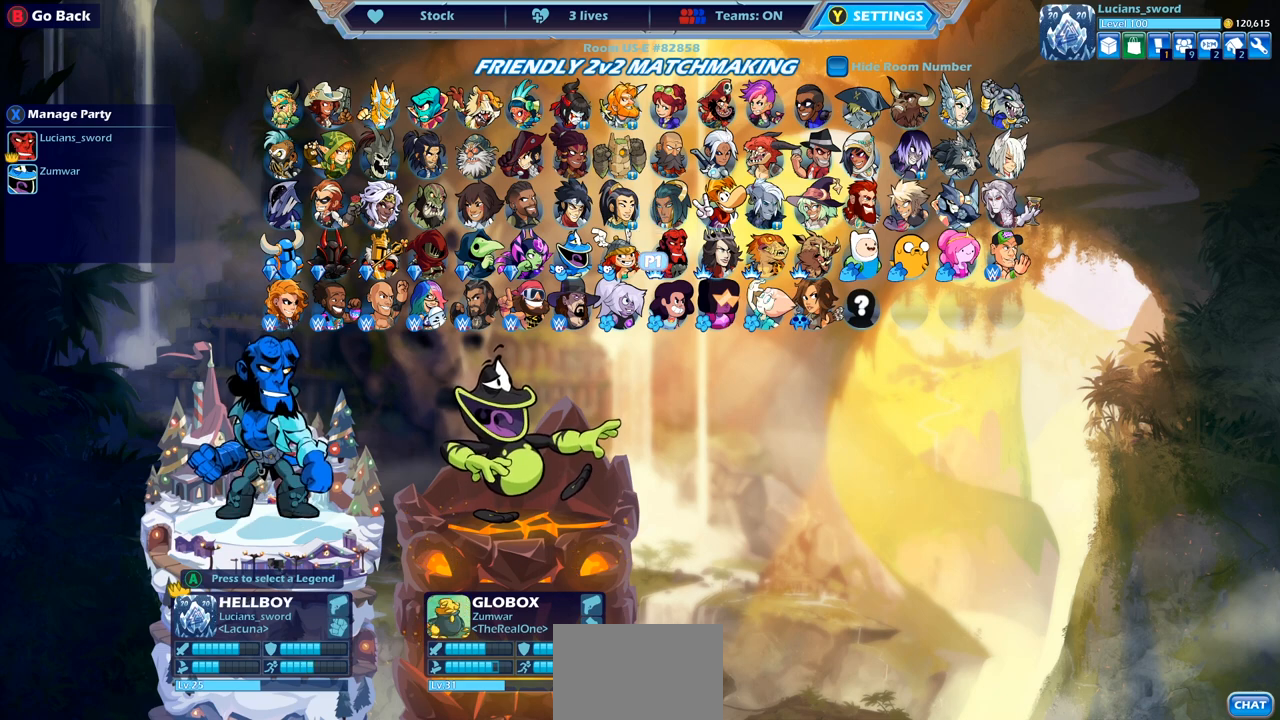
{"buttons": [], "left_stick": "center", "right_stick": "center", "events": [[117, "DPAD_UP", "down"], [217, "DPAD_UP", "up"]]}
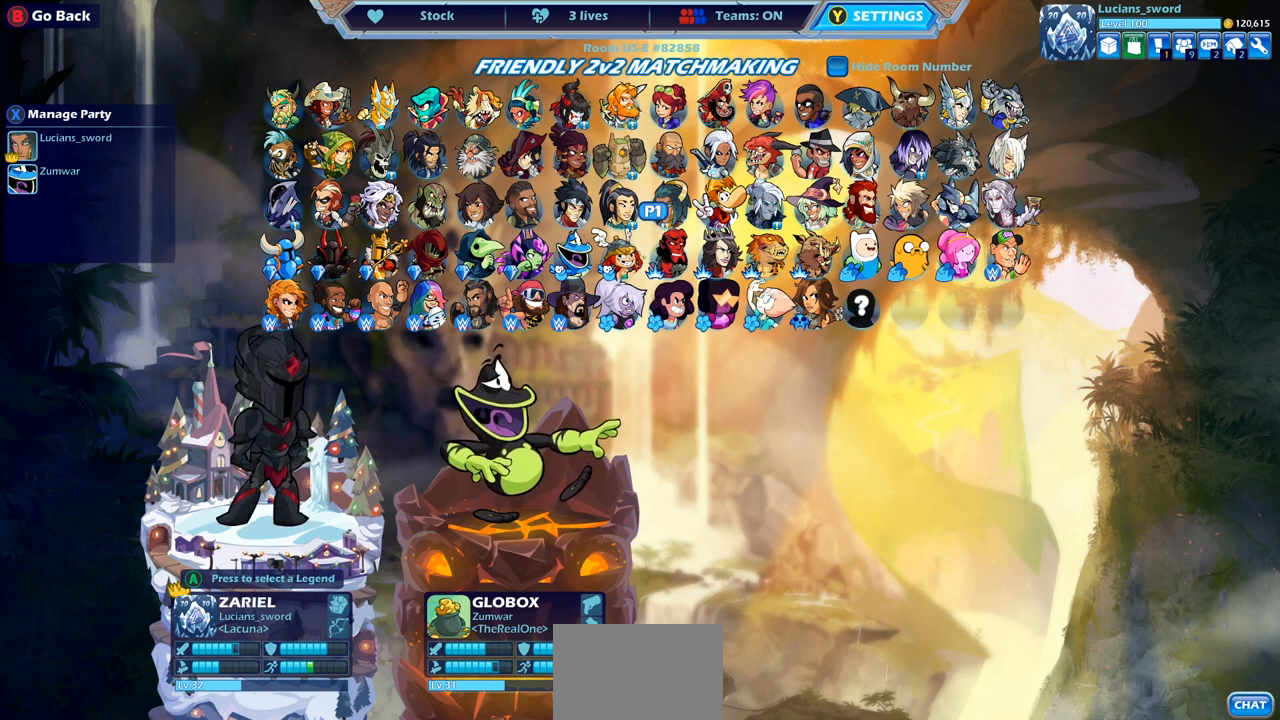
{"buttons": [], "left_stick": "center", "right_stick": "center", "events": [[350, "DPAD_DOWN", "down"], [450, "DPAD_DOWN", "up"]]}
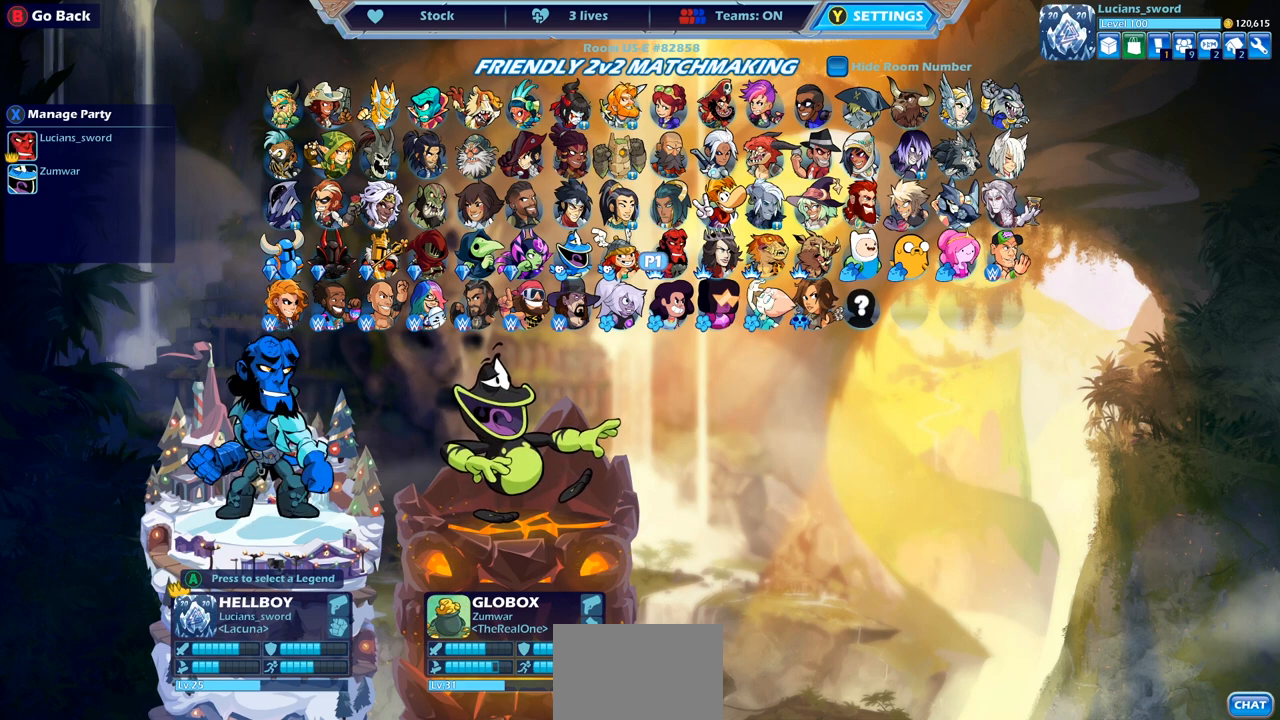
{"buttons": [], "left_stick": "center", "right_stick": "center", "events": [[83, "DPAD_DOWN", "down"], [183, "DPAD_DOWN", "up"]]}
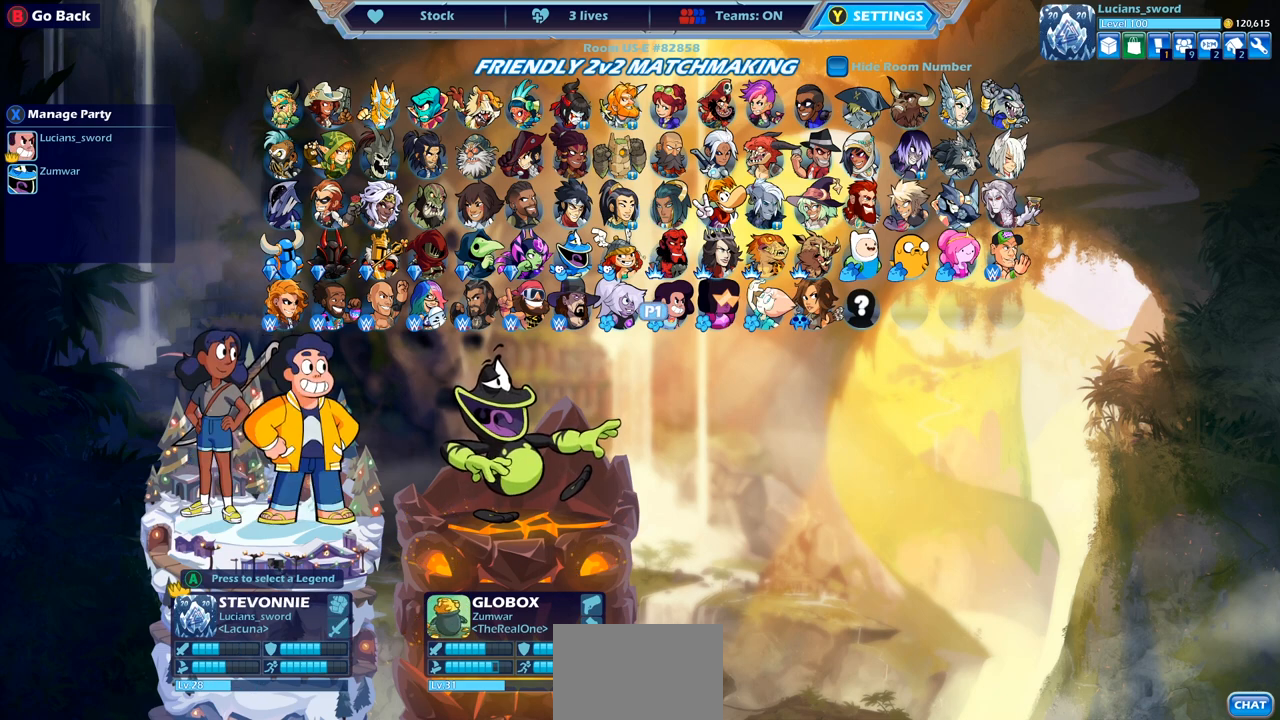
{"buttons": ["DPAD_LEFT"], "left_stick": "center", "right_stick": "center", "events": [[33, "DPAD_LEFT", "down"], [167, "DPAD_LEFT", "up"], [417, "DPAD_LEFT", "down"]]}
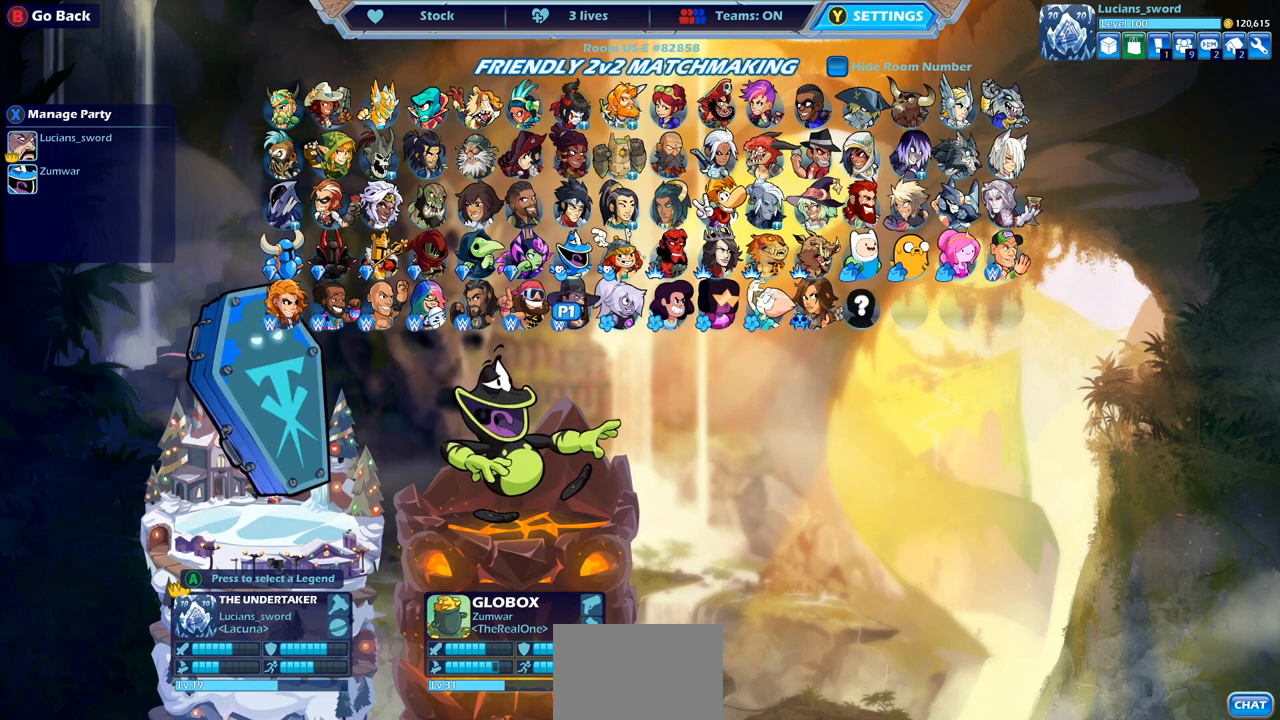
{"buttons": [], "left_stick": "center", "right_stick": "center", "events": [[17, "DPAD_LEFT", "up"], [133, "DPAD_LEFT", "down"], [233, "DPAD_LEFT", "up"]]}
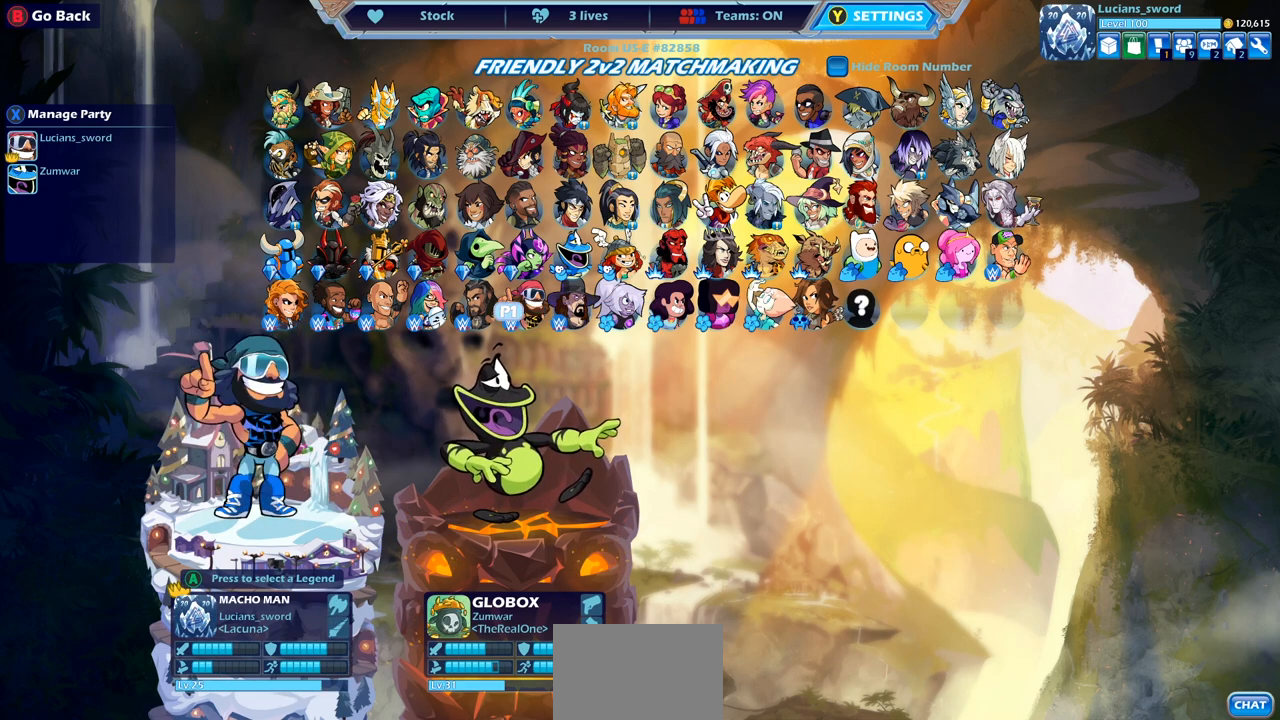
{"buttons": [], "left_stick": "center", "right_stick": "center", "events": [[317, "DPAD_LEFT", "down"], [433, "DPAD_LEFT", "up"]]}
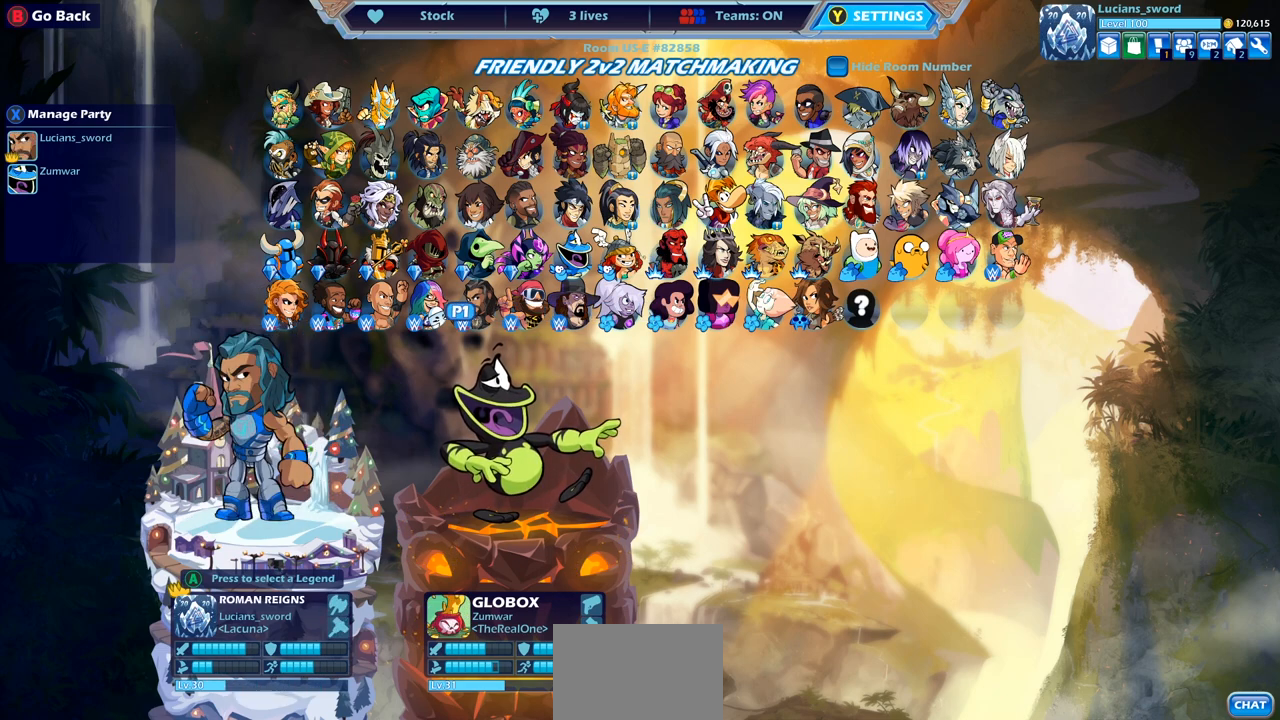
{"buttons": [], "left_stick": "center", "right_stick": "center", "events": []}
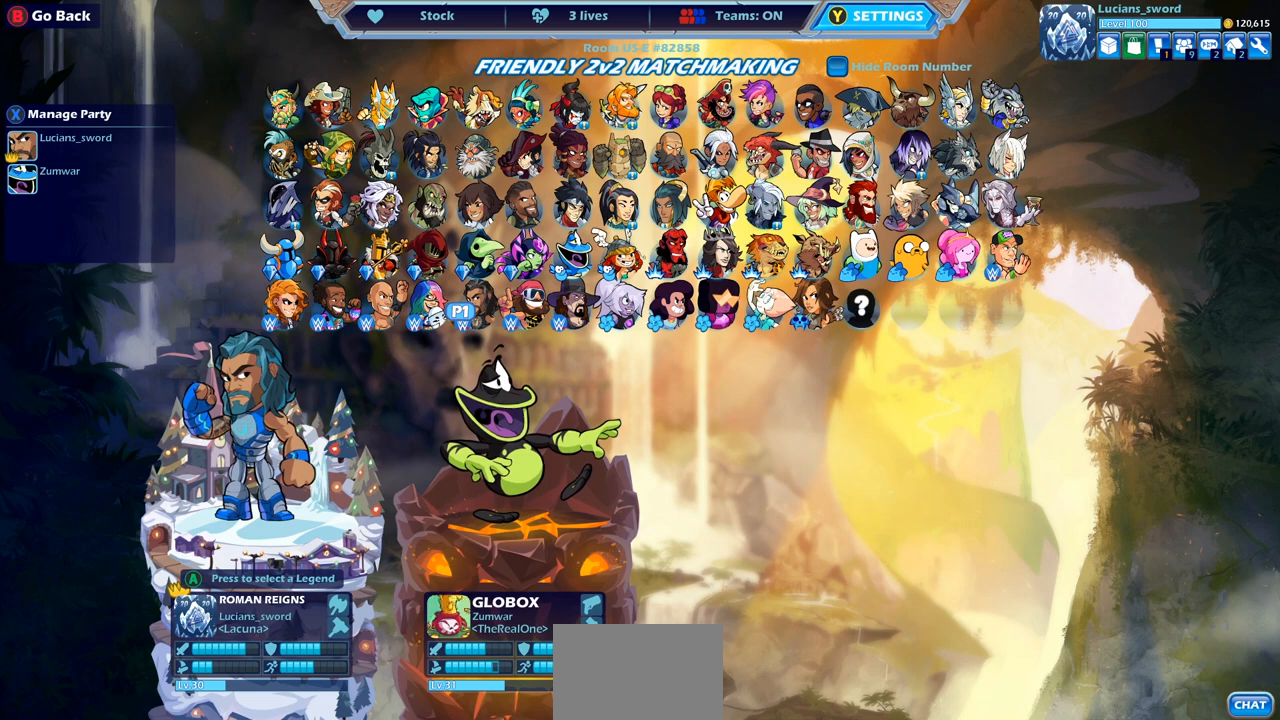
{"buttons": [], "left_stick": "center", "right_stick": "center", "events": [[383, "DPAD_LEFT", "down"], [433, "DPAD_LEFT", "up"]]}
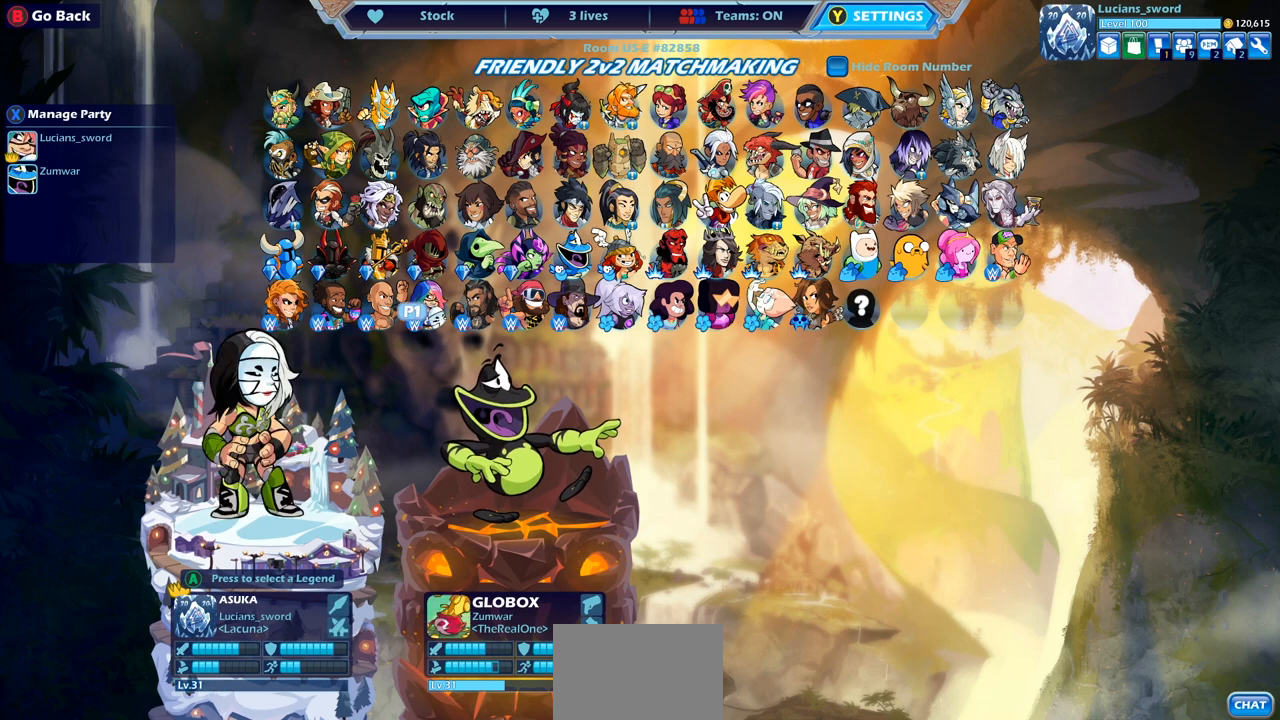
{"buttons": [], "left_stick": "center", "right_stick": "center", "events": [[33, "DPAD_LEFT", "down"], [133, "DPAD_LEFT", "up"], [250, "DPAD_LEFT", "down"], [383, "DPAD_LEFT", "up"]]}
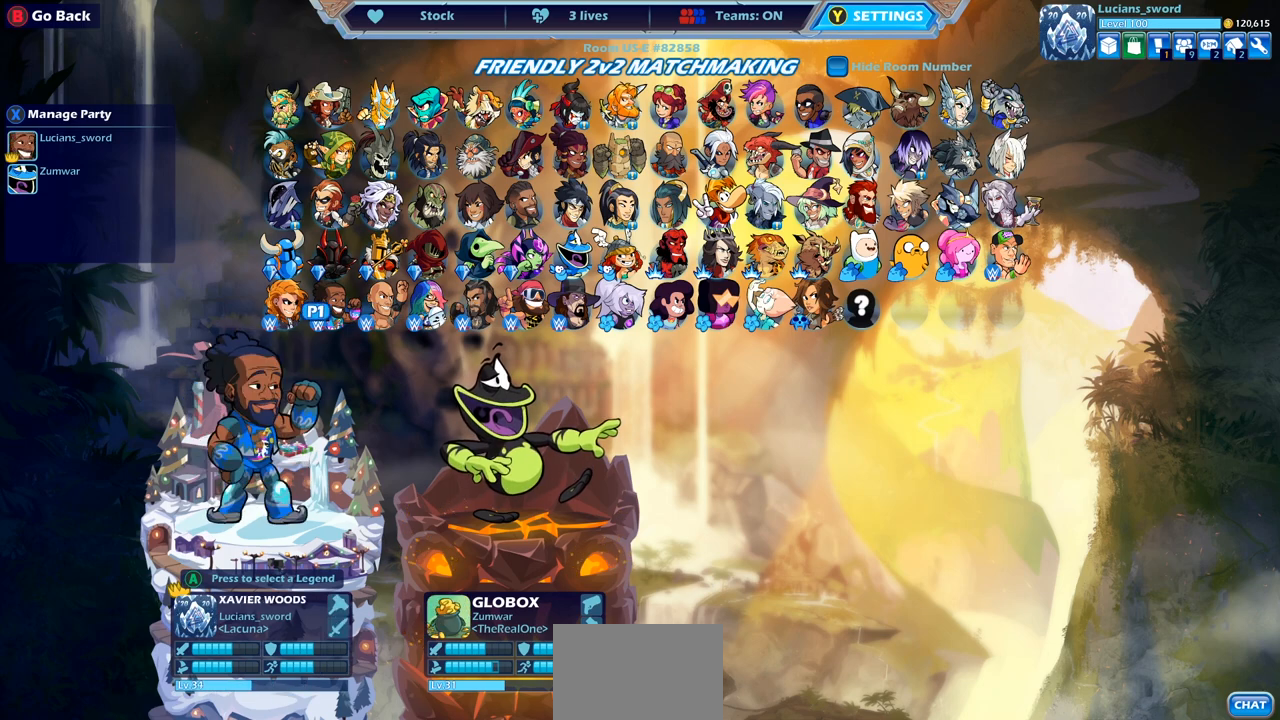
{"buttons": [], "left_stick": "center", "right_stick": "center", "events": []}
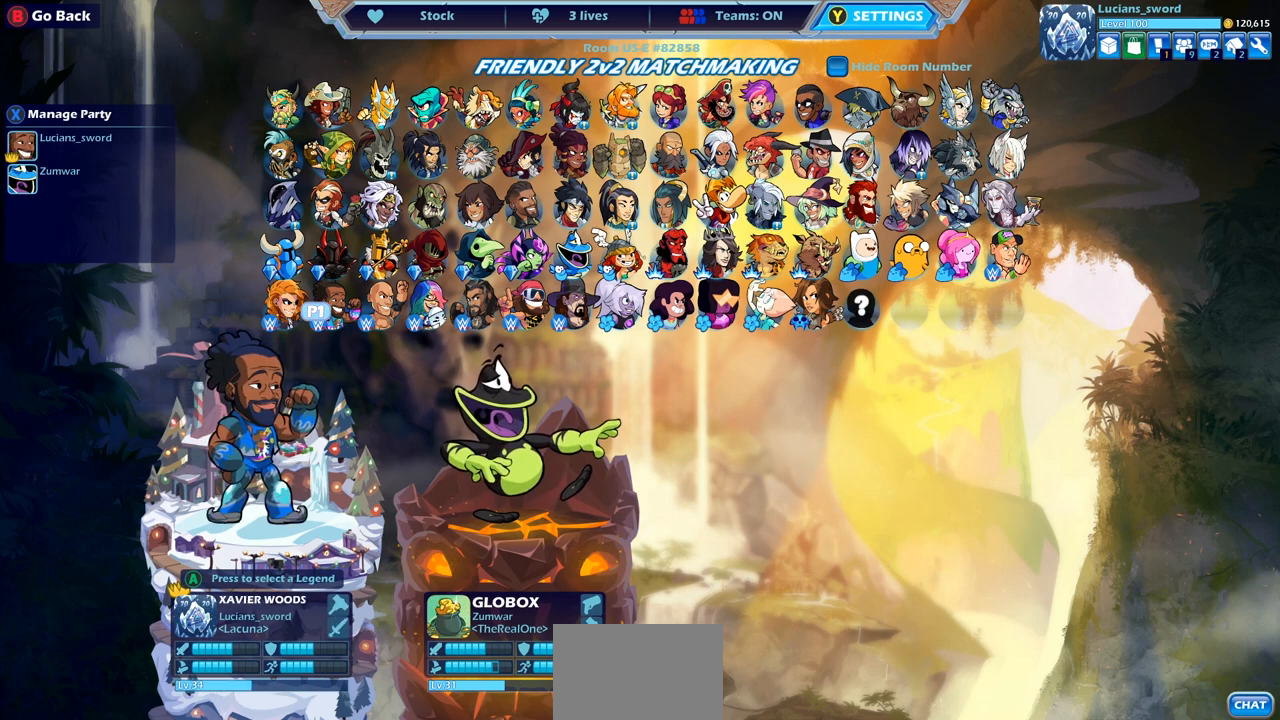
{"buttons": [], "left_stick": "center", "right_stick": "center", "events": [[267, "DPAD_LEFT", "down"], [383, "DPAD_LEFT", "up"]]}
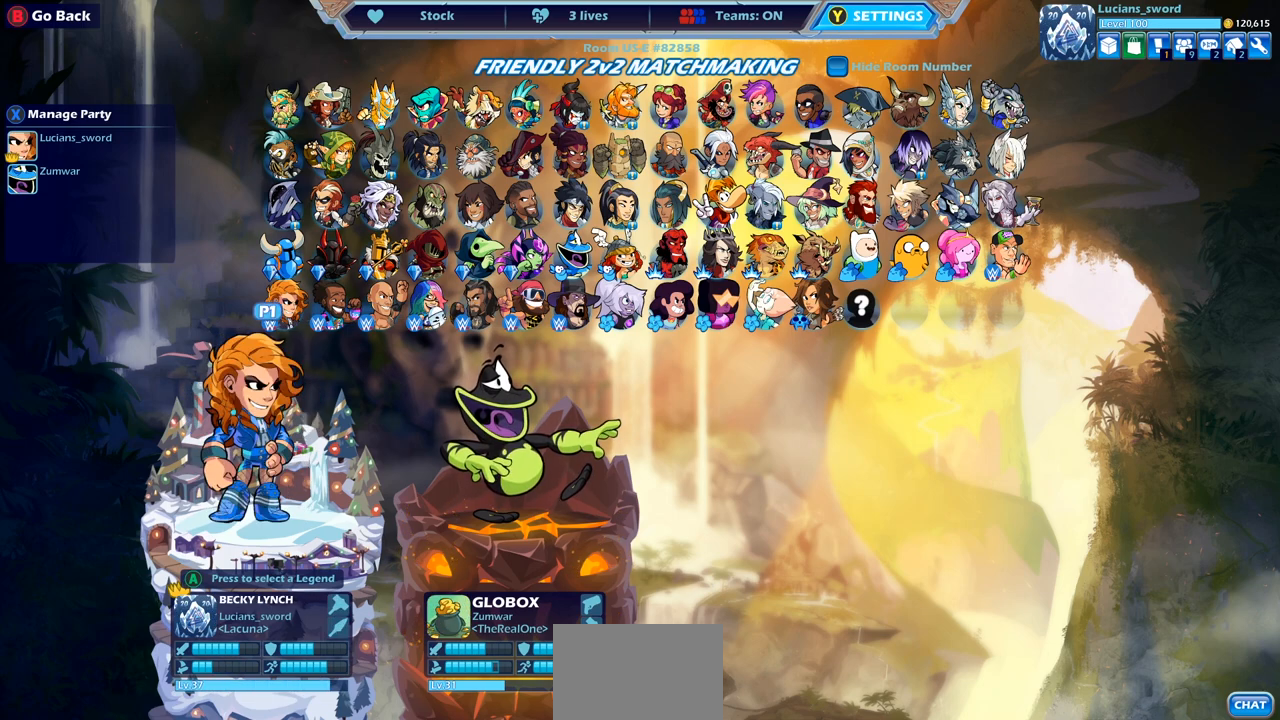
{"buttons": [], "left_stick": "center", "right_stick": "center", "events": [[200, "DPAD_UP", "down"], [317, "DPAD_UP", "up"]]}